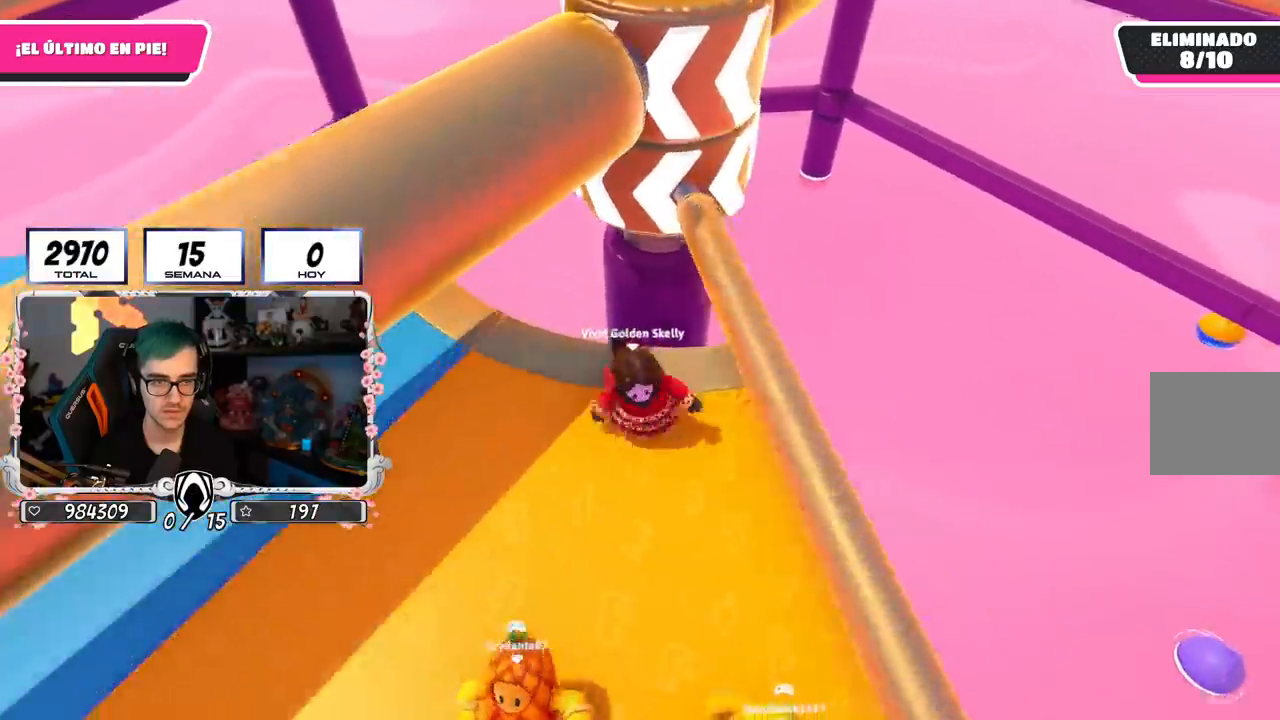
Gameplay with a controller (PlayStation layout); each line is a JSON object with the inputs held at the frame after it. "events" lists button and stick changes between this image and that frame as [ms after this image, input, new state], when the widget could be followed in between. Not read: R1.
{"buttons": [], "left_stick": "left", "right_stick": "right", "events": [[100, "left_stick", "down-left"], [150, "CROSS", "up"], [233, "left_stick", "left"], [417, "right_stick", "right"]]}
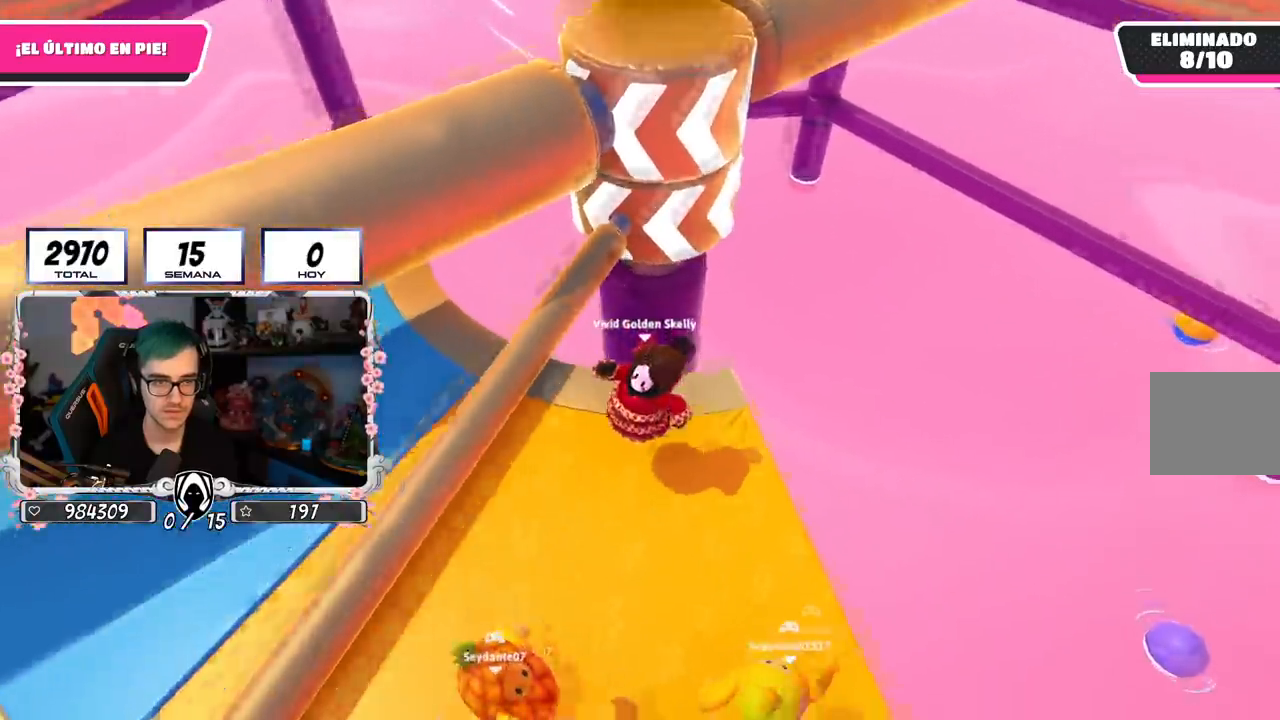
{"buttons": [], "left_stick": "left", "right_stick": "up-right", "events": [[234, "right_stick", "up-right"]]}
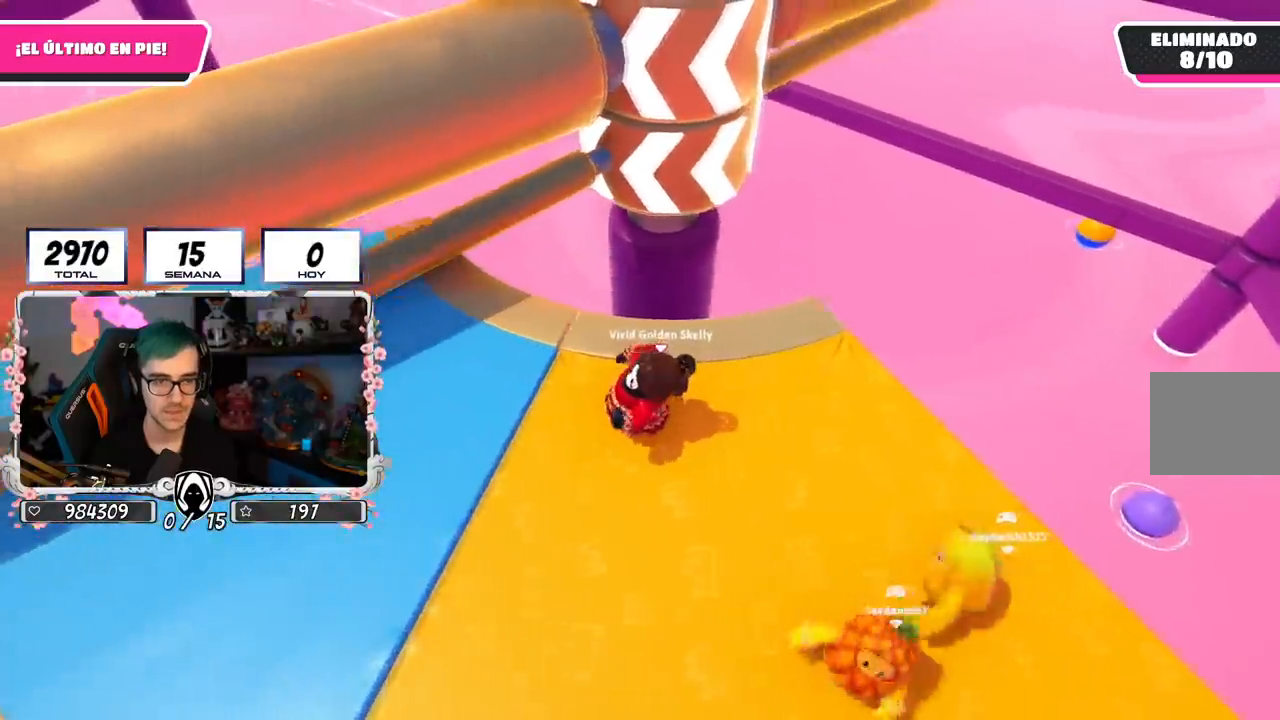
{"buttons": [], "left_stick": "up", "right_stick": "up-right", "events": [[484, "left_stick", "up"]]}
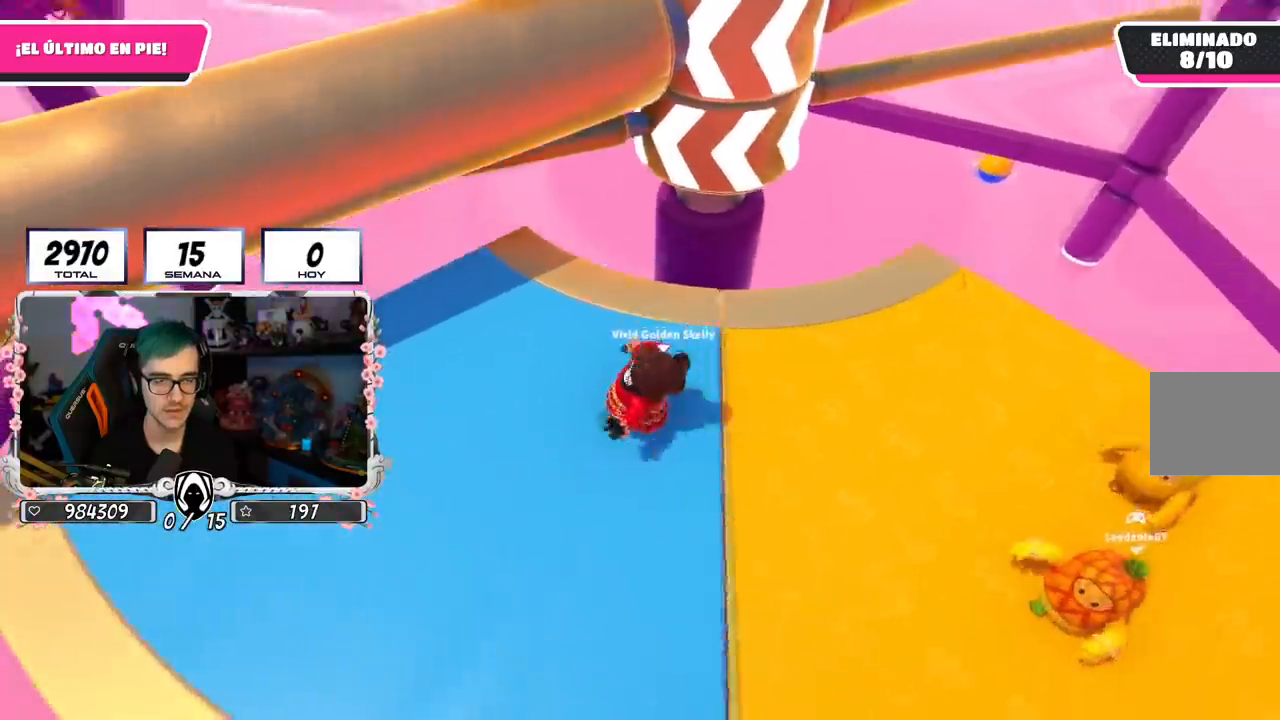
{"buttons": [], "left_stick": "left", "right_stick": "center", "events": [[84, "left_stick", "up-right"], [117, "right_stick", "center"], [250, "left_stick", "down-right"], [401, "left_stick", "down-left"], [467, "left_stick", "left"]]}
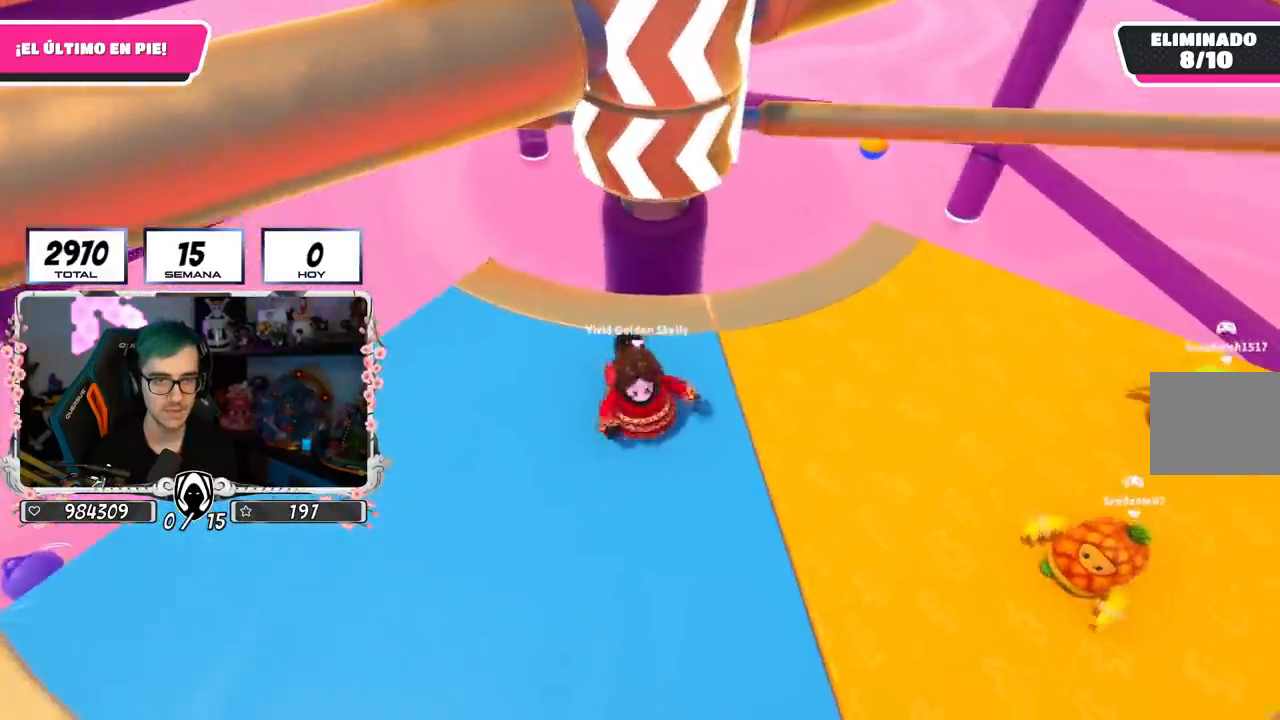
{"buttons": [], "left_stick": "down-right", "right_stick": "center", "events": [[200, "left_stick", "up"], [300, "left_stick", "up-right"], [500, "left_stick", "down-right"]]}
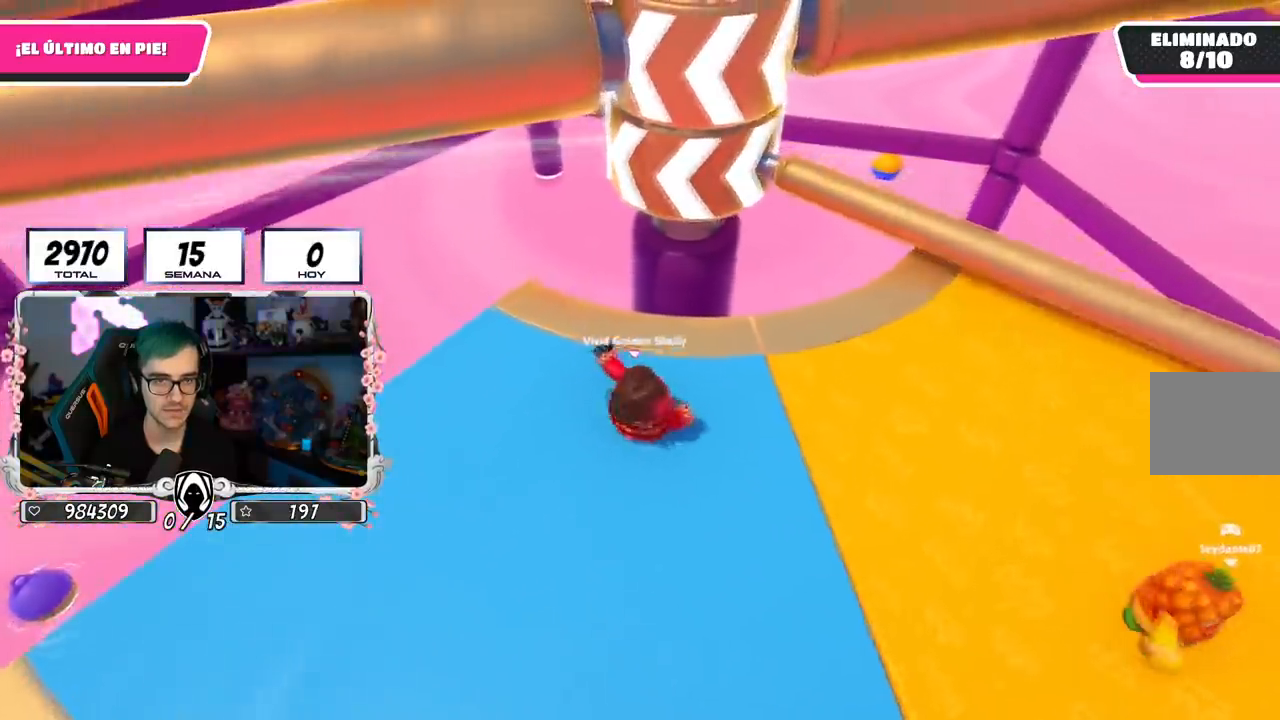
{"buttons": [], "left_stick": "up-right", "right_stick": "center", "events": [[134, "left_stick", "right"], [217, "CROSS", "down"], [367, "left_stick", "up-right"], [417, "CROSS", "up"]]}
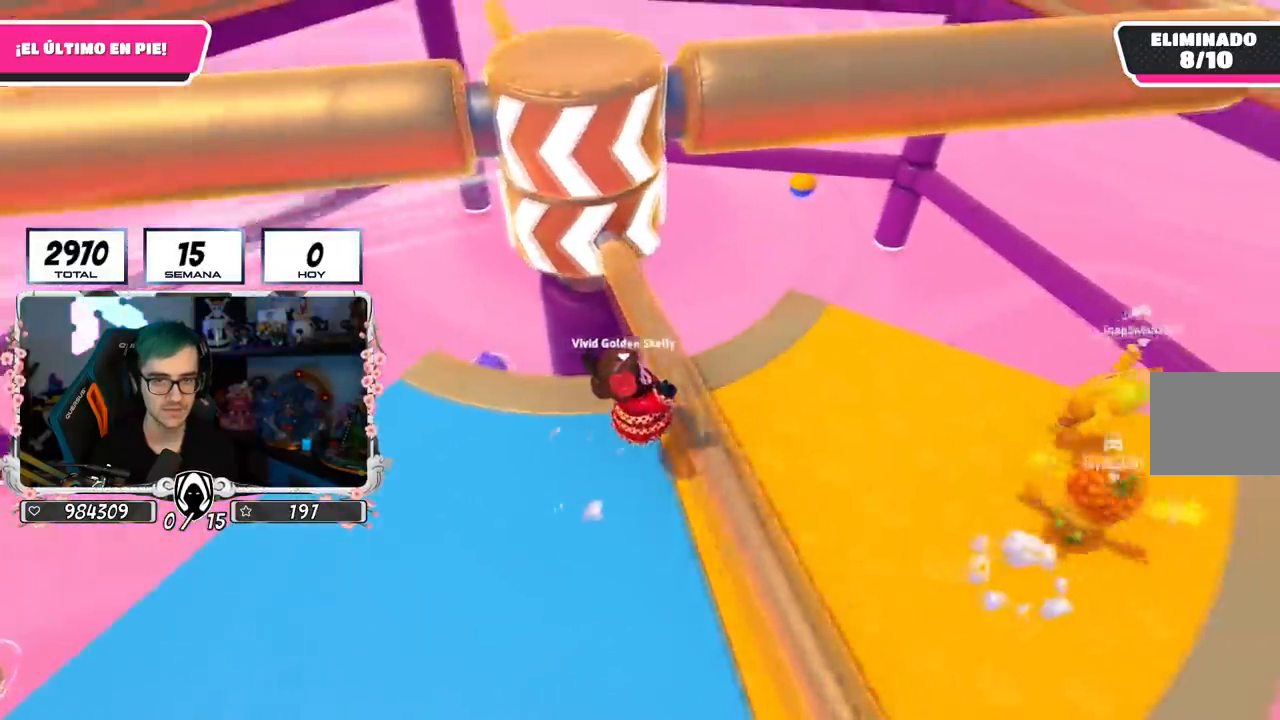
{"buttons": [], "left_stick": "up-right", "right_stick": "center", "events": [[150, "left_stick", "up"], [367, "left_stick", "up-right"]]}
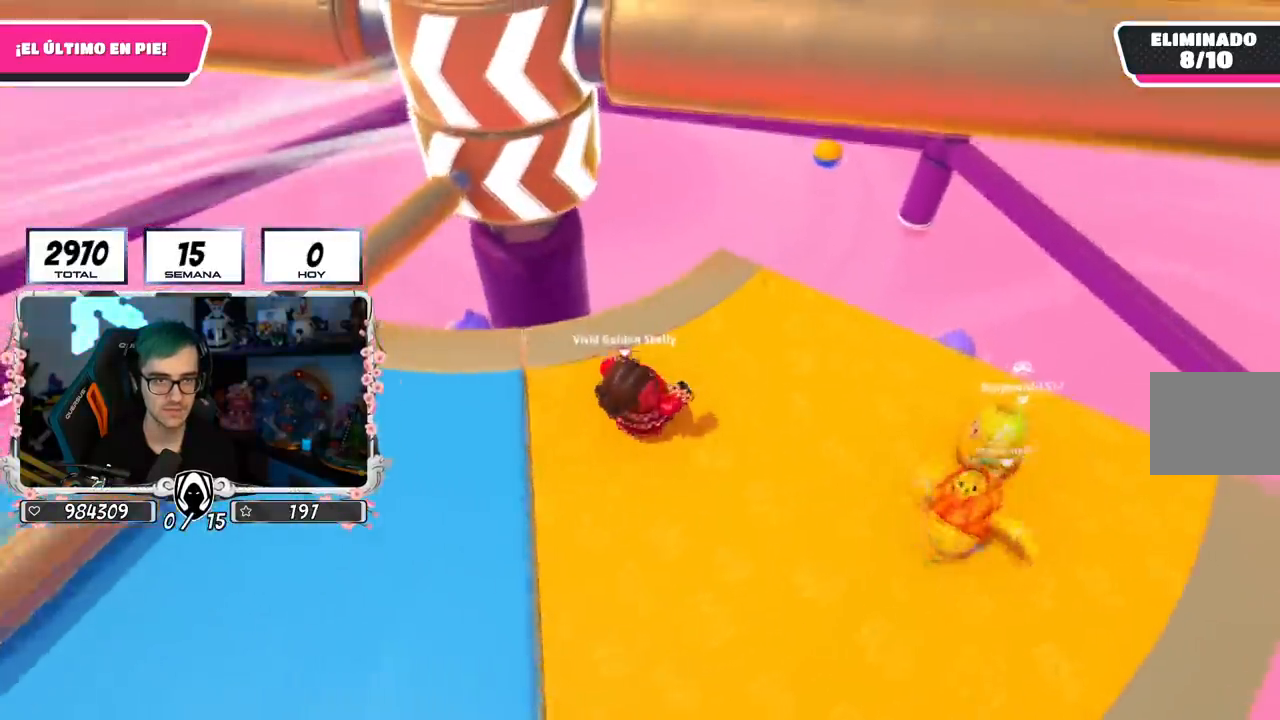
{"buttons": [], "left_stick": "up-right", "right_stick": "center", "events": [[17, "right_stick", "left"], [134, "right_stick", "down-left"], [317, "left_stick", "center"], [434, "left_stick", "up-right"], [451, "right_stick", "center"]]}
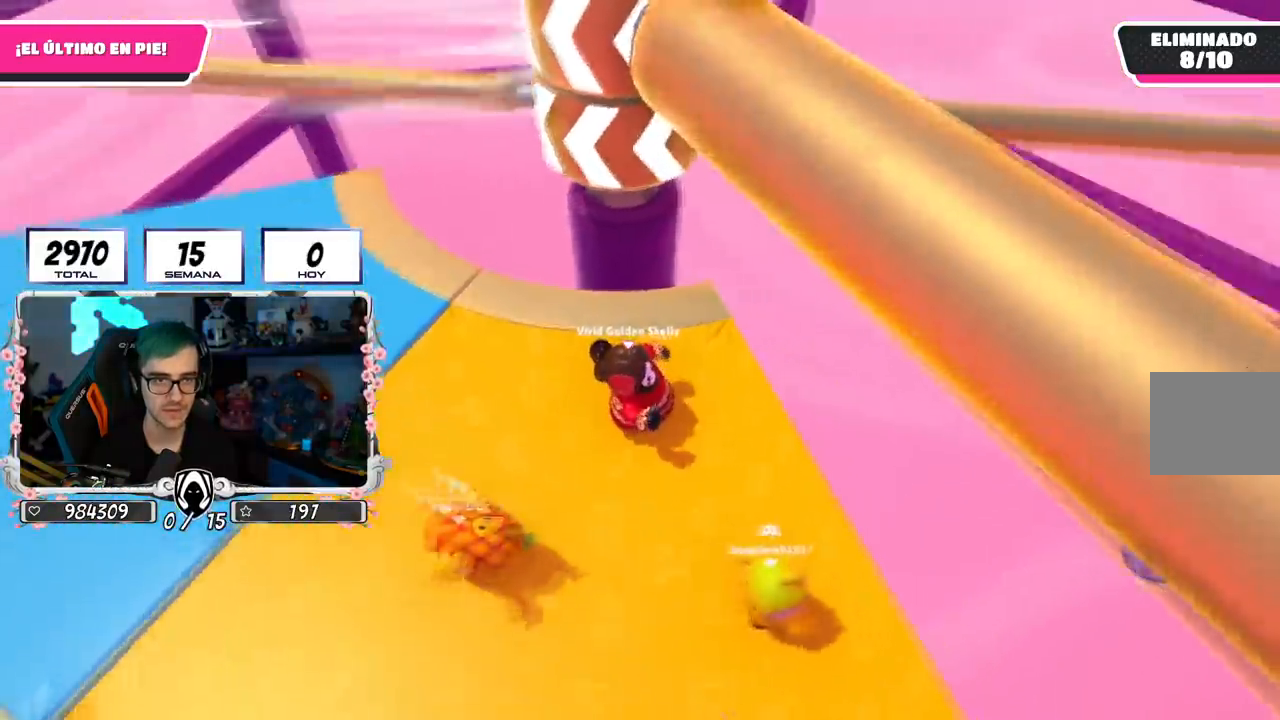
{"buttons": [], "left_stick": "center", "right_stick": "center", "events": [[50, "left_stick", "center"], [183, "left_stick", "up-right"], [250, "left_stick", "right"], [417, "left_stick", "center"]]}
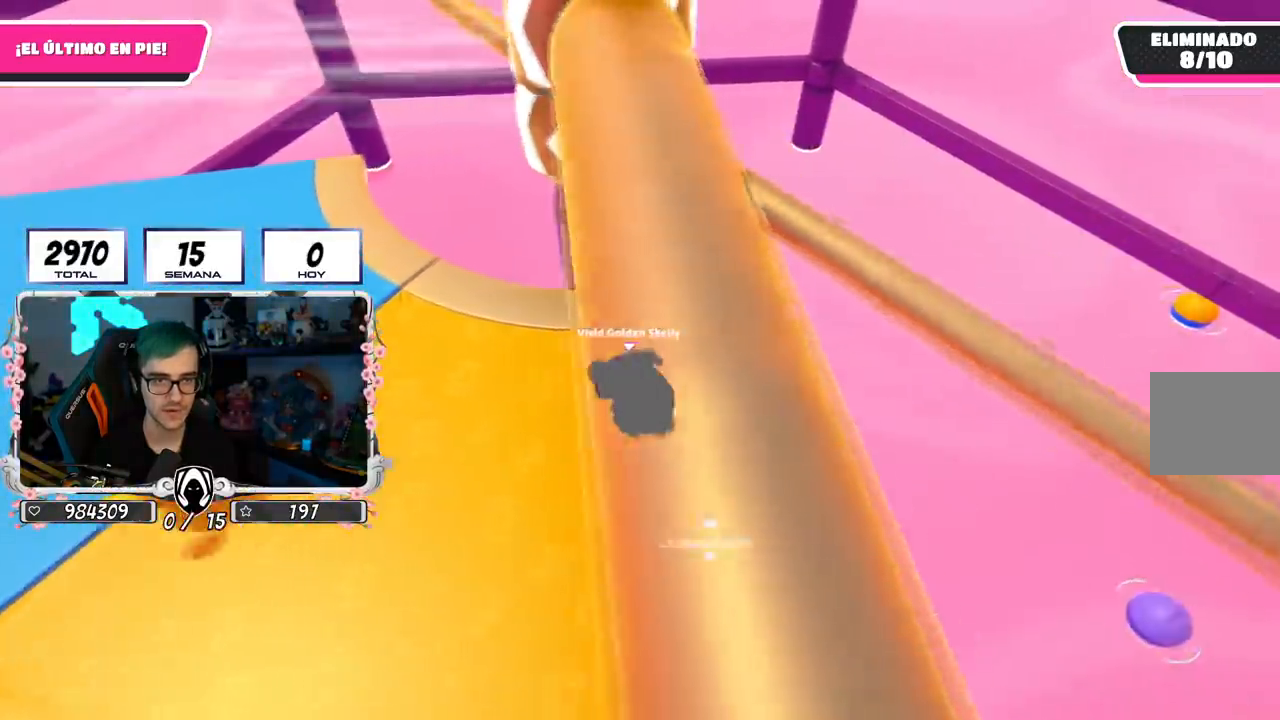
{"buttons": [], "left_stick": "left", "right_stick": "center", "events": [[217, "CROSS", "down"], [267, "left_stick", "left"], [384, "CROSS", "up"]]}
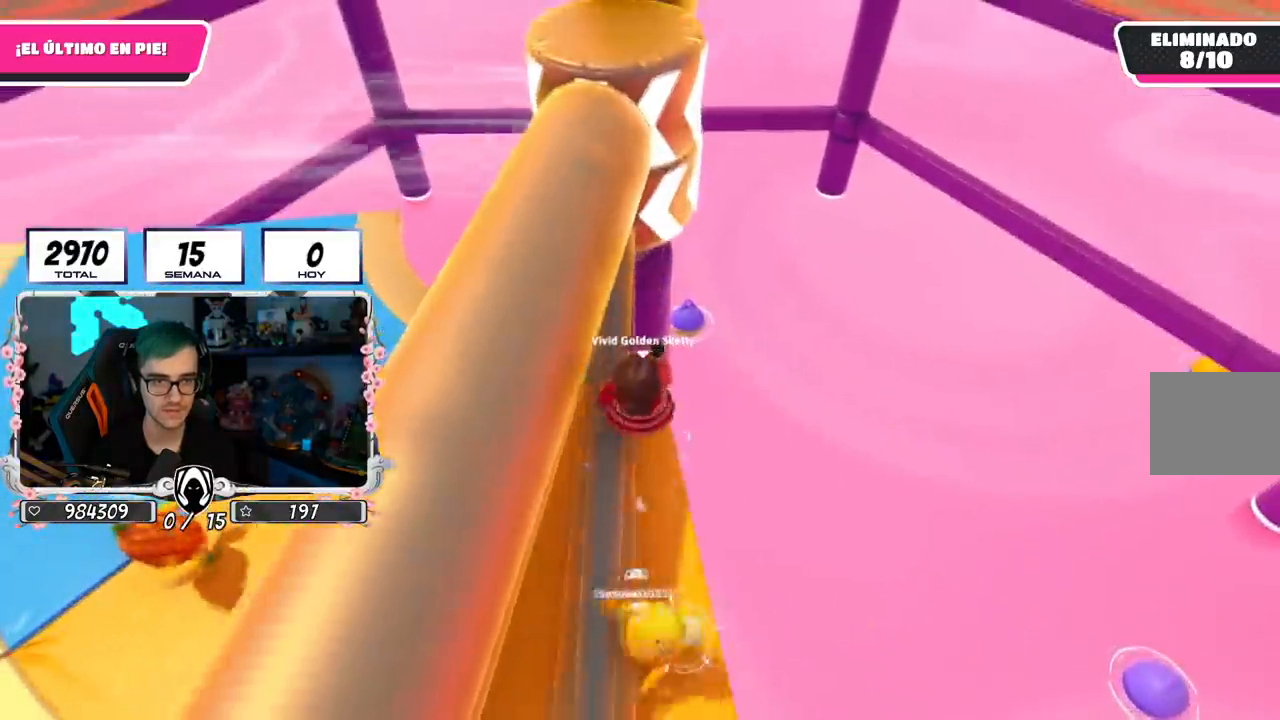
{"buttons": [], "left_stick": "left", "right_stick": "down-right", "events": [[150, "left_stick", "up"], [200, "right_stick", "up"], [350, "left_stick", "left"], [367, "right_stick", "center"], [434, "right_stick", "down-right"]]}
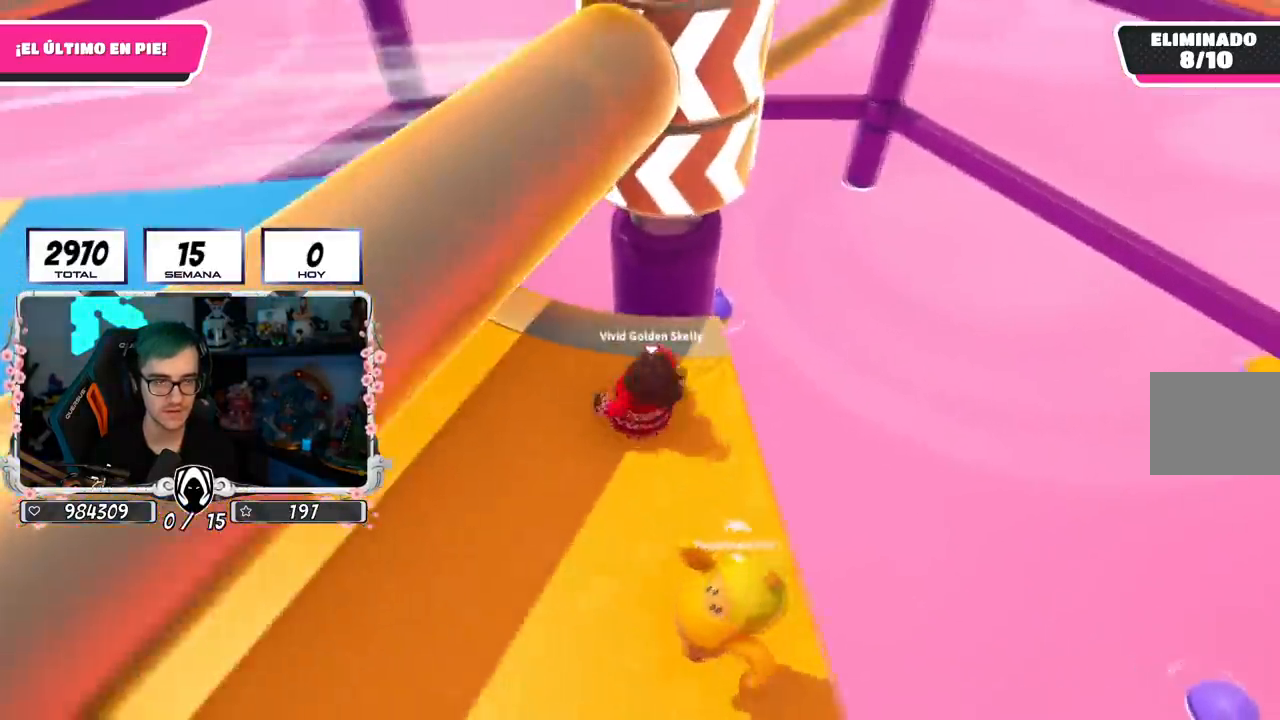
{"buttons": [], "left_stick": "down-left", "right_stick": "center", "events": [[17, "right_stick", "center"], [67, "left_stick", "right"], [484, "left_stick", "down-left"]]}
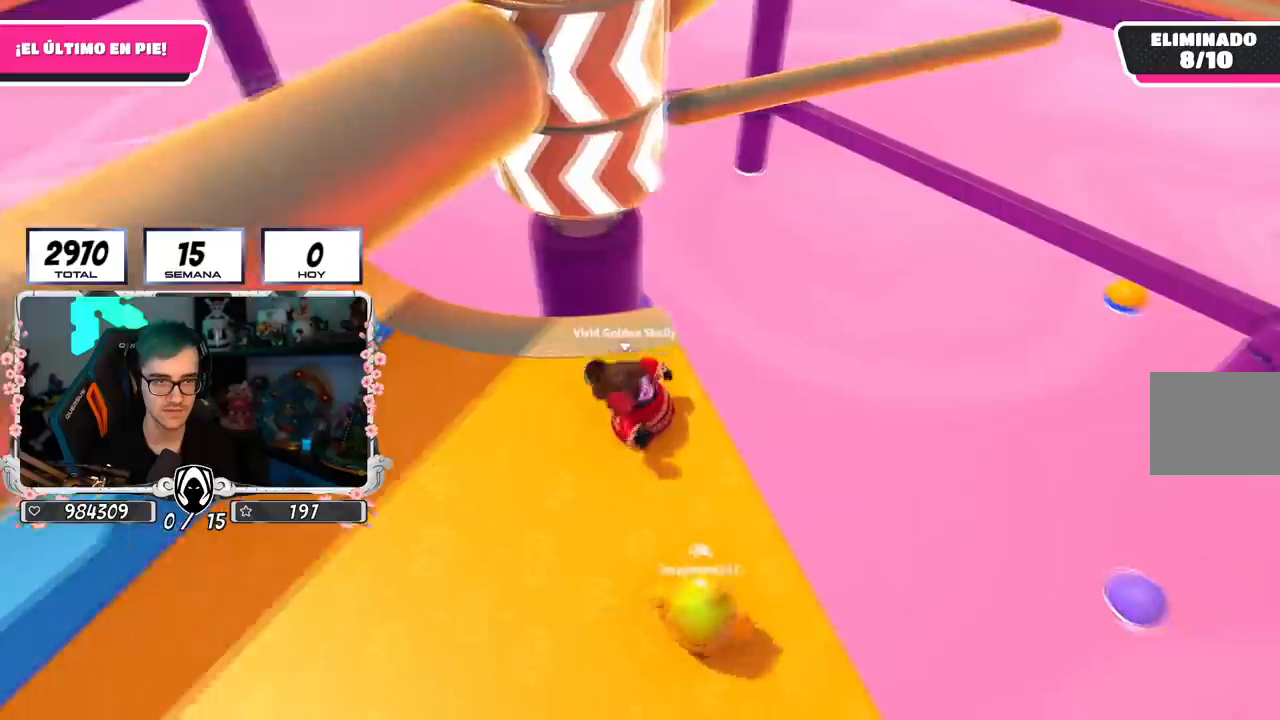
{"buttons": [], "left_stick": "down", "right_stick": "center", "events": [[16, "left_stick", "left"], [133, "L1", "down"], [200, "L1", "up"], [283, "left_stick", "up"], [450, "left_stick", "right"], [500, "left_stick", "down"]]}
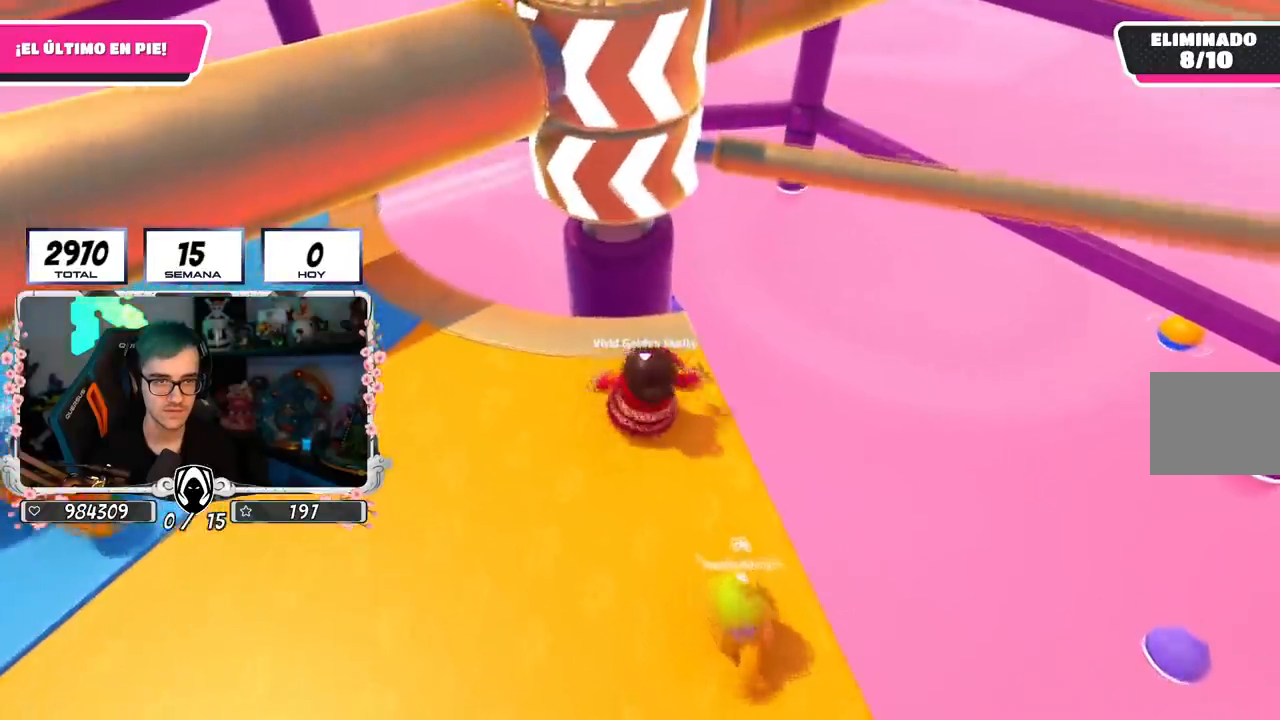
{"buttons": [], "left_stick": "center", "right_stick": "center", "events": [[17, "left_stick", "down-left"], [234, "left_stick", "right"], [351, "left_stick", "center"]]}
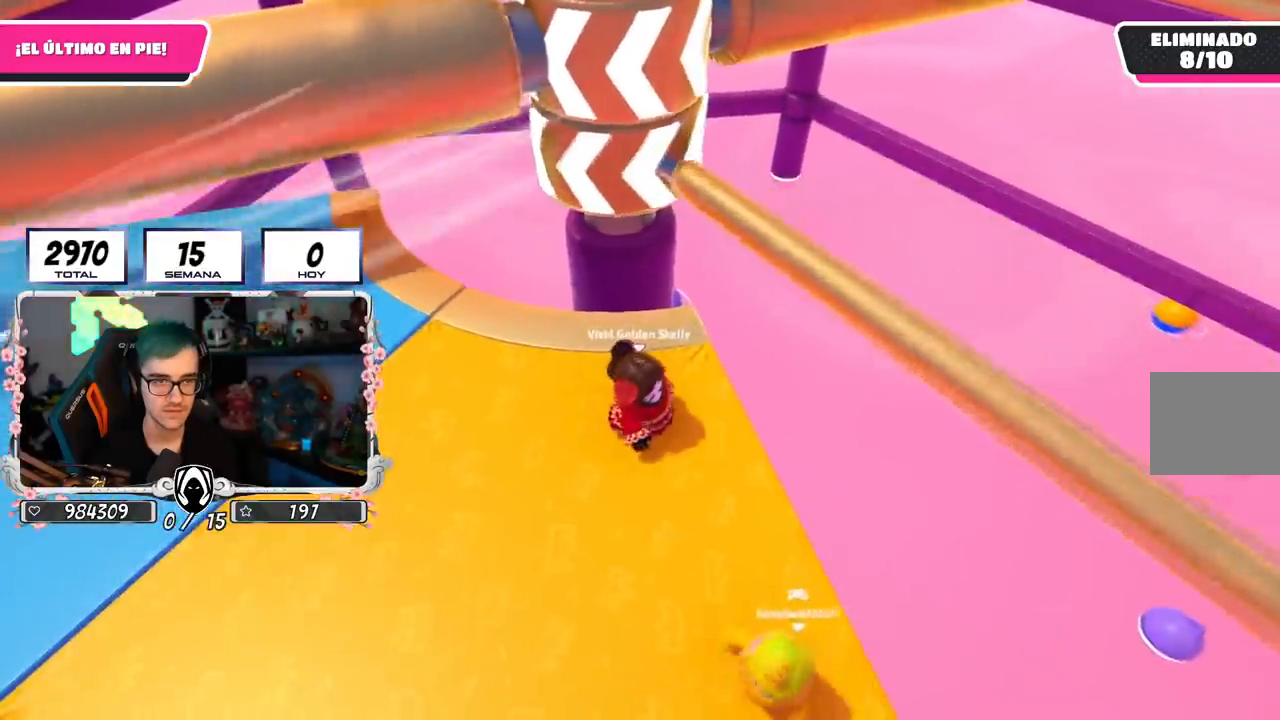
{"buttons": [], "left_stick": "left", "right_stick": "center", "events": [[33, "CROSS", "down"], [33, "left_stick", "right"], [167, "left_stick", "down-left"], [250, "CROSS", "up"], [484, "left_stick", "left"]]}
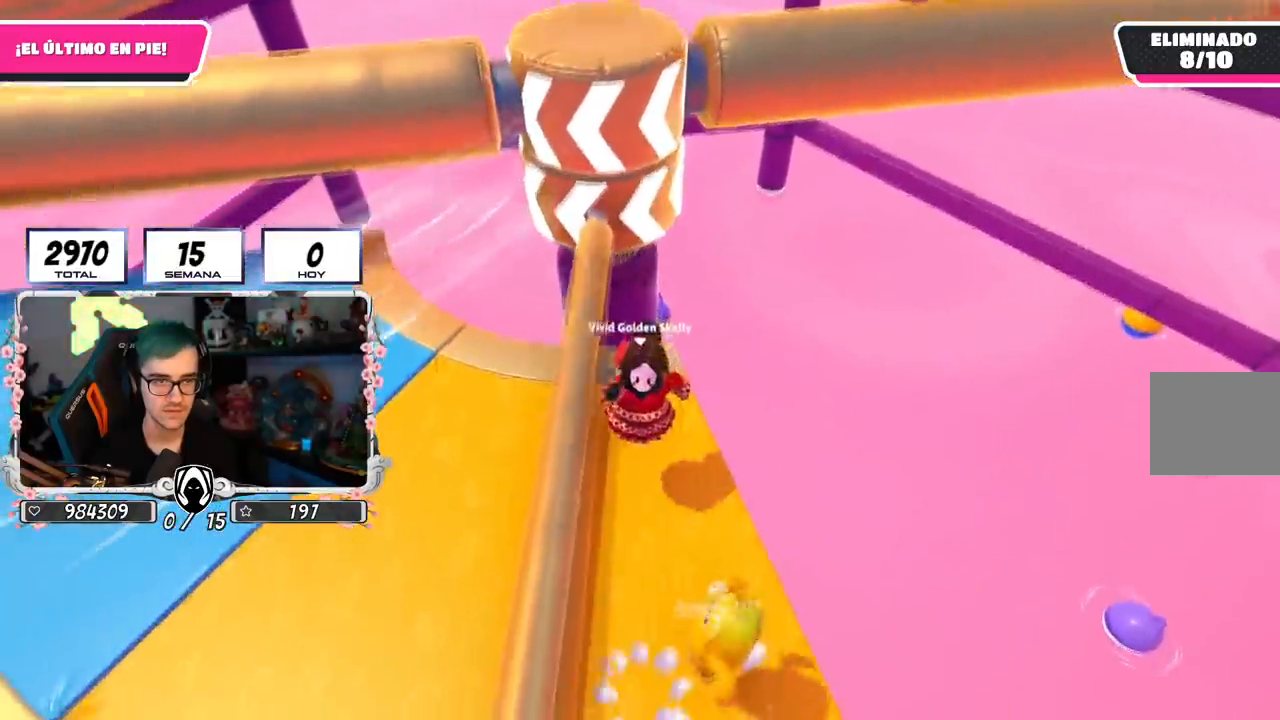
{"buttons": [], "left_stick": "left", "right_stick": "center", "events": []}
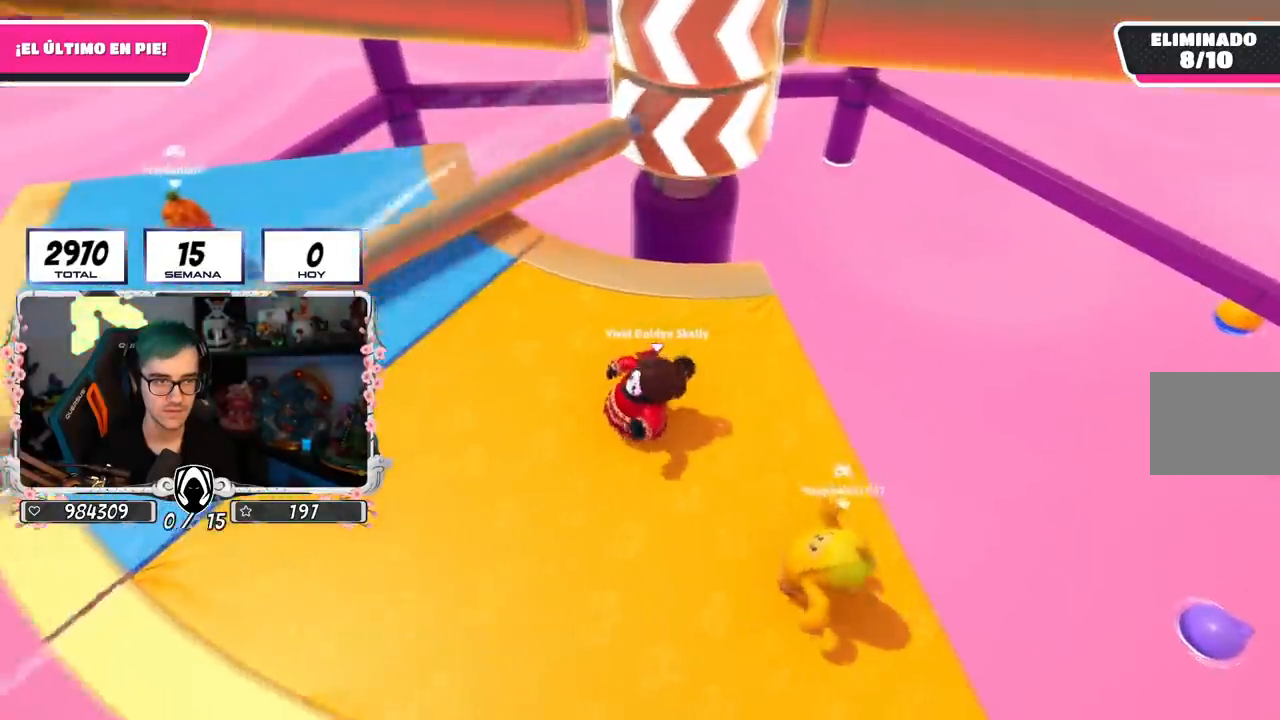
{"buttons": [], "left_stick": "left", "right_stick": "center", "events": []}
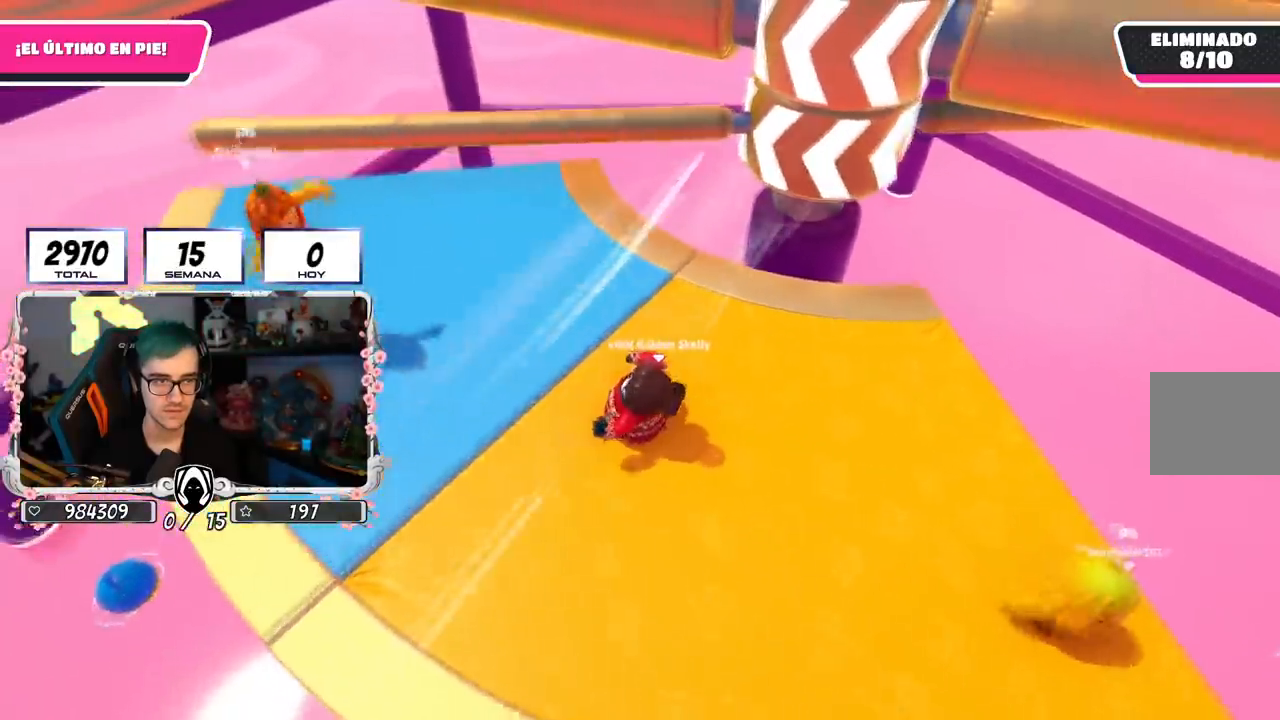
{"buttons": [], "left_stick": "left", "right_stick": "right", "events": [[84, "right_stick", "right"]]}
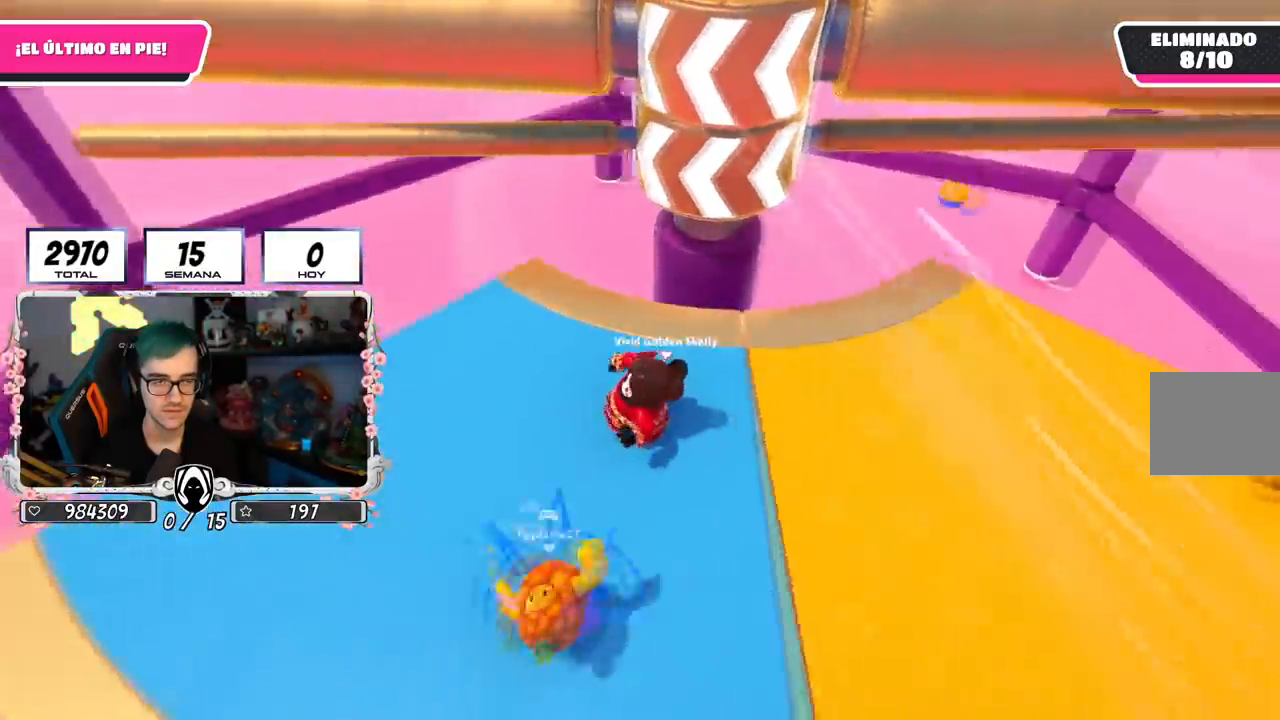
{"buttons": [], "left_stick": "down-right", "right_stick": "center", "events": [[167, "right_stick", "center"], [233, "left_stick", "up"], [367, "left_stick", "up-right"], [500, "left_stick", "down-right"]]}
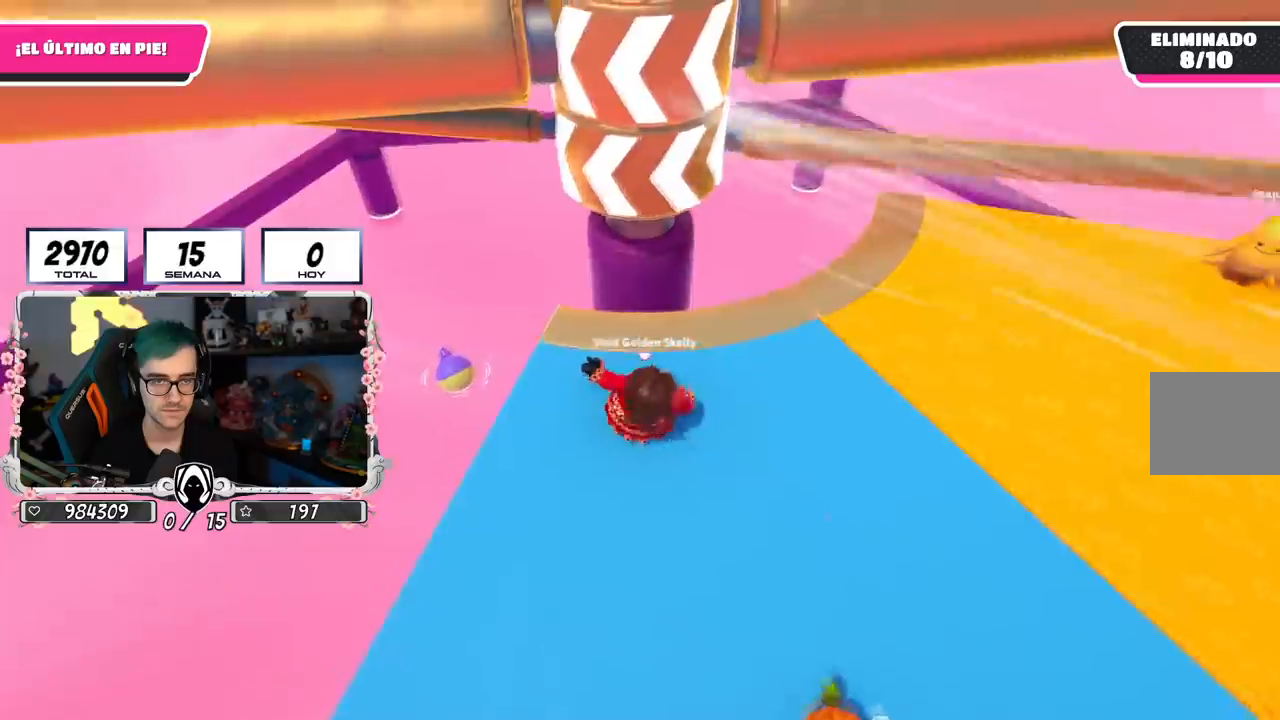
{"buttons": [], "left_stick": "right", "right_stick": "center", "events": [[100, "left_stick", "down-left"], [250, "left_stick", "up-left"], [334, "left_stick", "up-right"], [434, "left_stick", "right"]]}
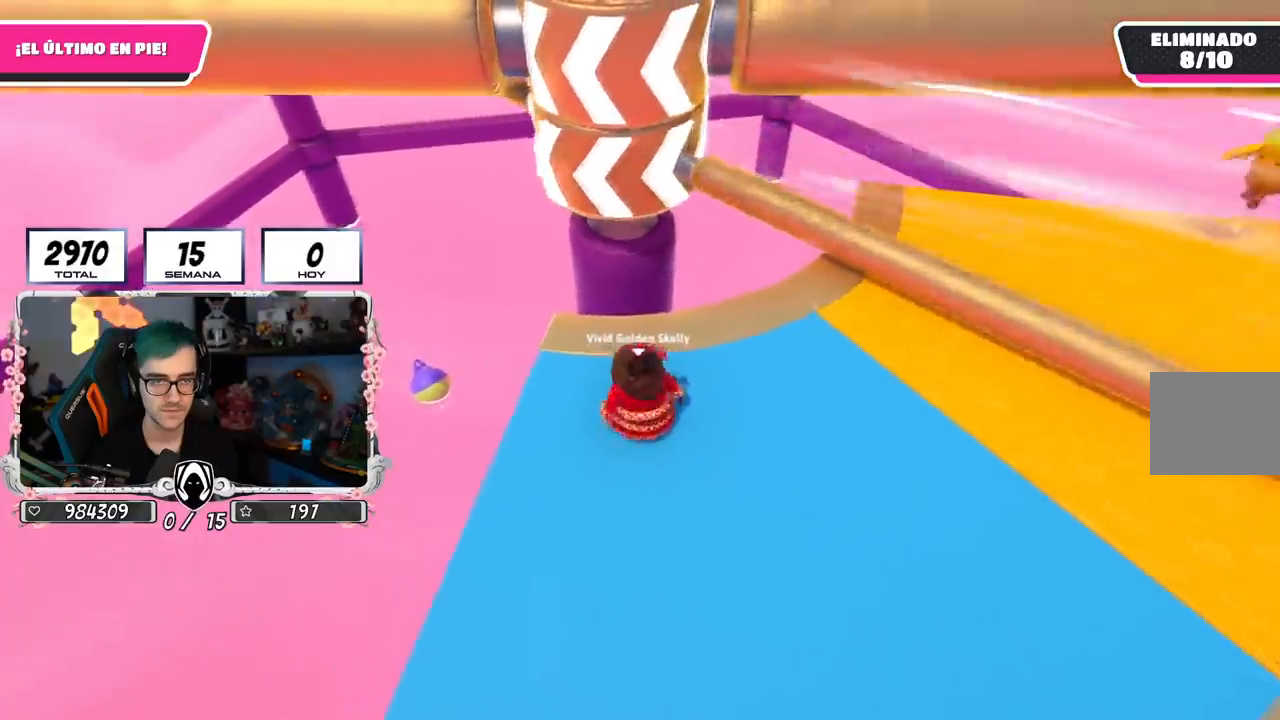
{"buttons": [], "left_stick": "up", "right_stick": "center", "events": [[50, "CROSS", "down"], [250, "CROSS", "up"], [283, "left_stick", "left"], [317, "CROSS", "down"], [400, "CROSS", "up"], [433, "left_stick", "up"]]}
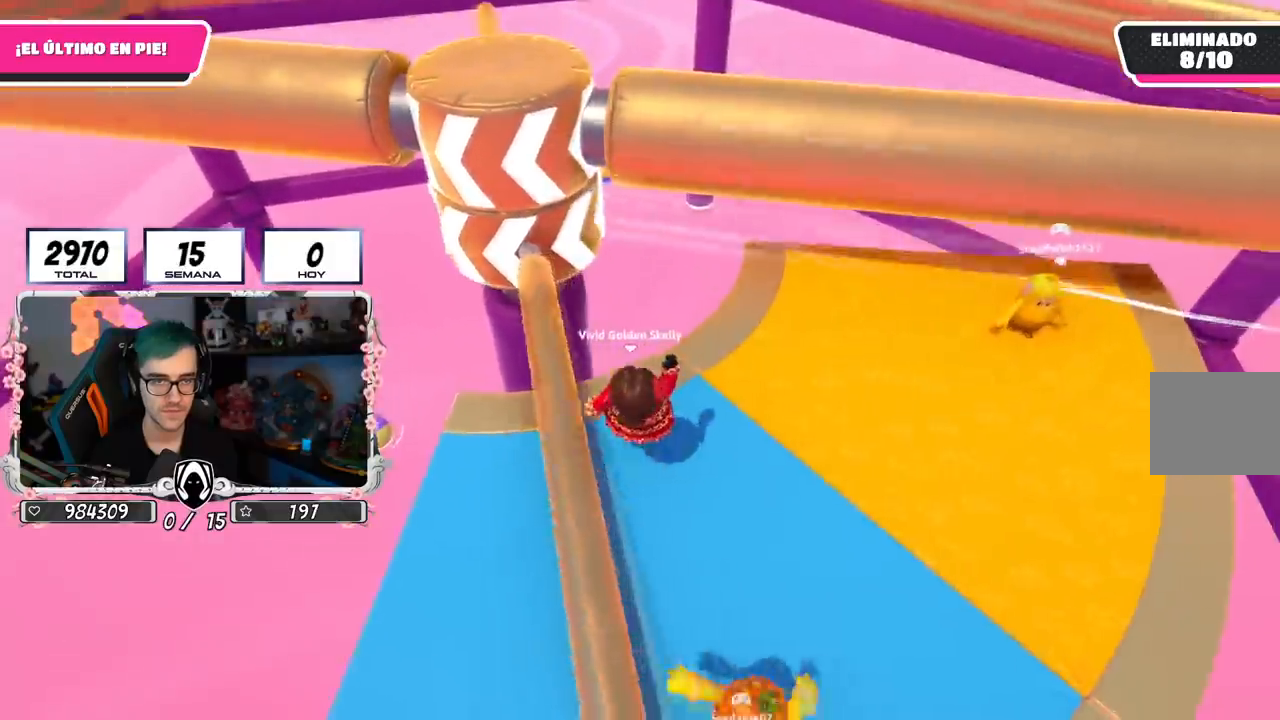
{"buttons": [], "left_stick": "up-right", "right_stick": "down-left", "events": [[17, "left_stick", "up-right"], [234, "right_stick", "down-left"]]}